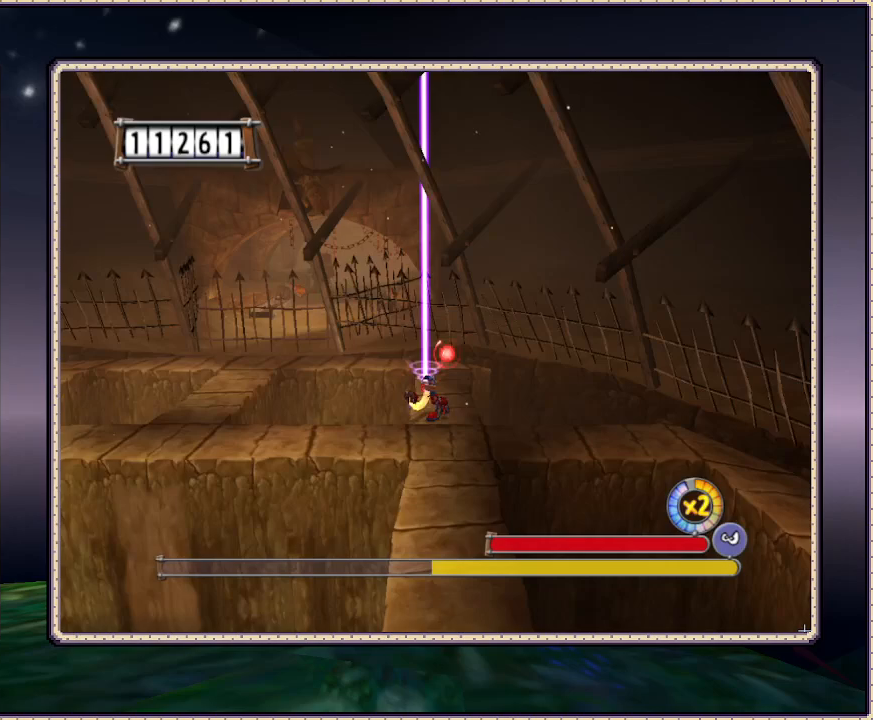
Gameplay with a controller (PlayStation layout); each line is a JSON object with the inputs held at the frame after it. "events" lists button and stick changes between this image and that frame as [ms after this image, input, new state], when the widget could be followed in between. Not read: HOME L3 R3.
{"buttons": ["SQUARE", "DPAD_LEFT"], "events": [[67, "DPAD_DOWN", "up"]]}
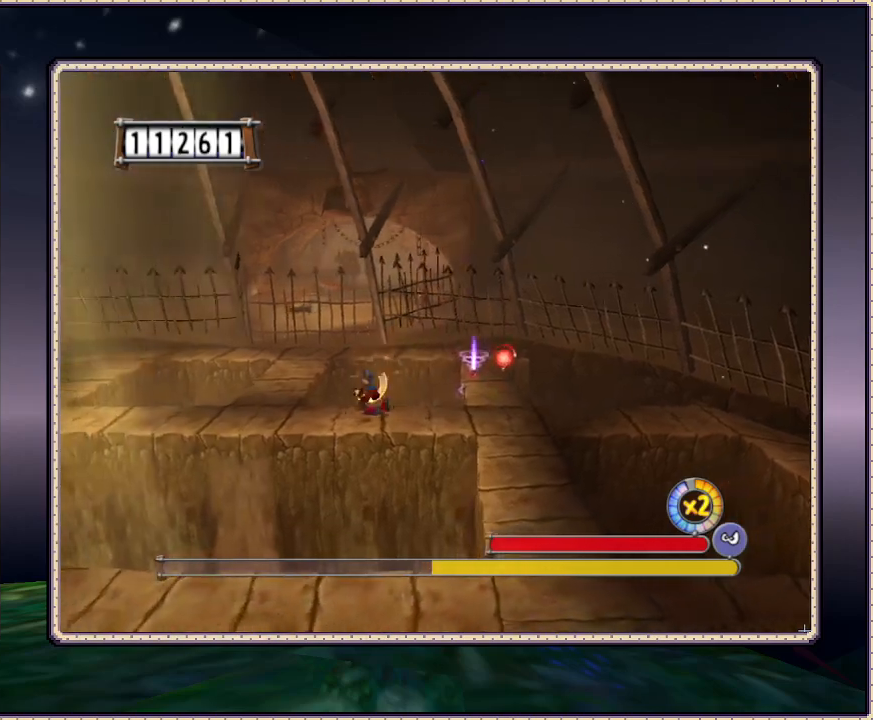
{"buttons": ["SQUARE", "DPAD_LEFT"], "events": []}
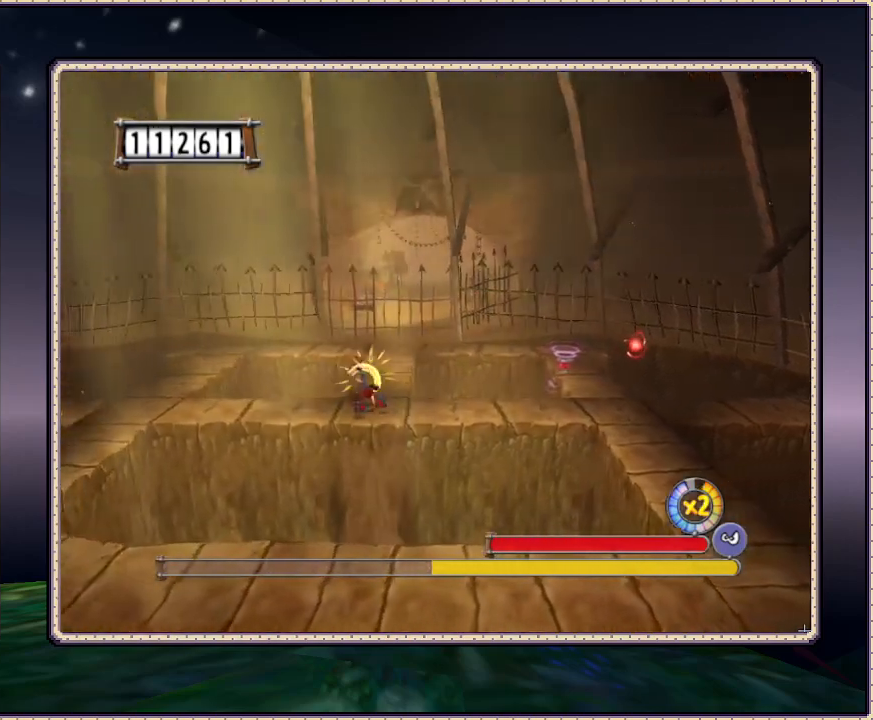
{"buttons": ["SQUARE", "DPAD_LEFT"], "events": []}
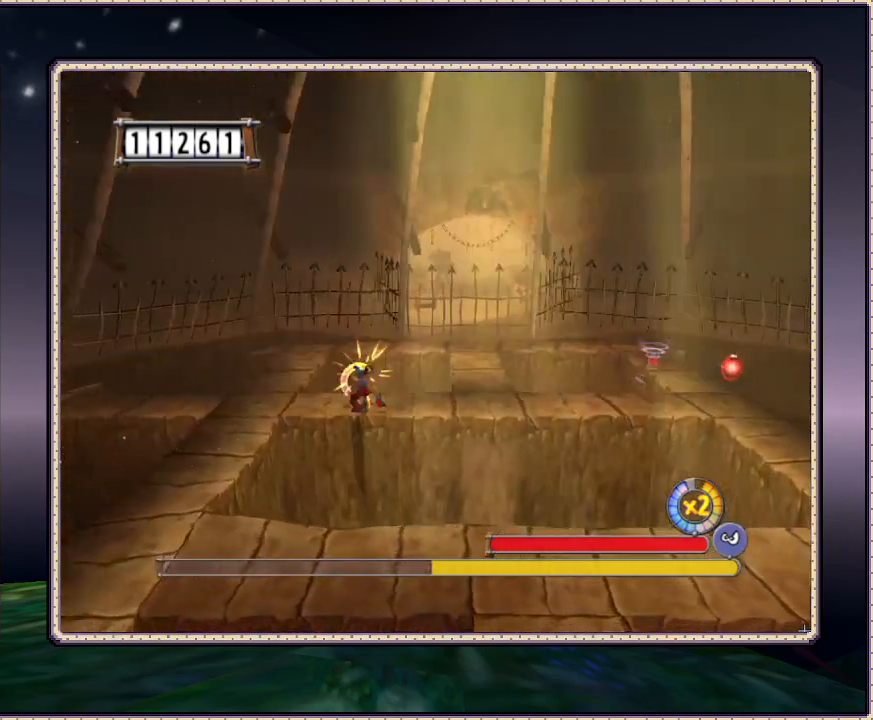
{"buttons": ["SQUARE", "DPAD_DOWN"], "events": [[400, "DPAD_DOWN", "down"], [400, "DPAD_LEFT", "up"]]}
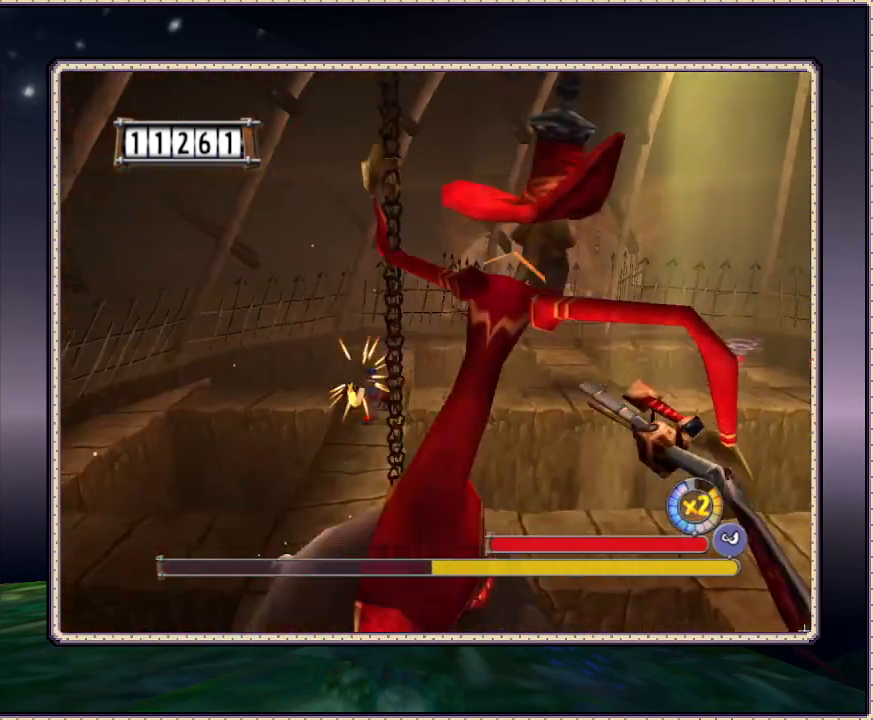
{"buttons": ["SQUARE", "DPAD_DOWN", "DPAD_RIGHT"], "events": [[433, "DPAD_RIGHT", "down"]]}
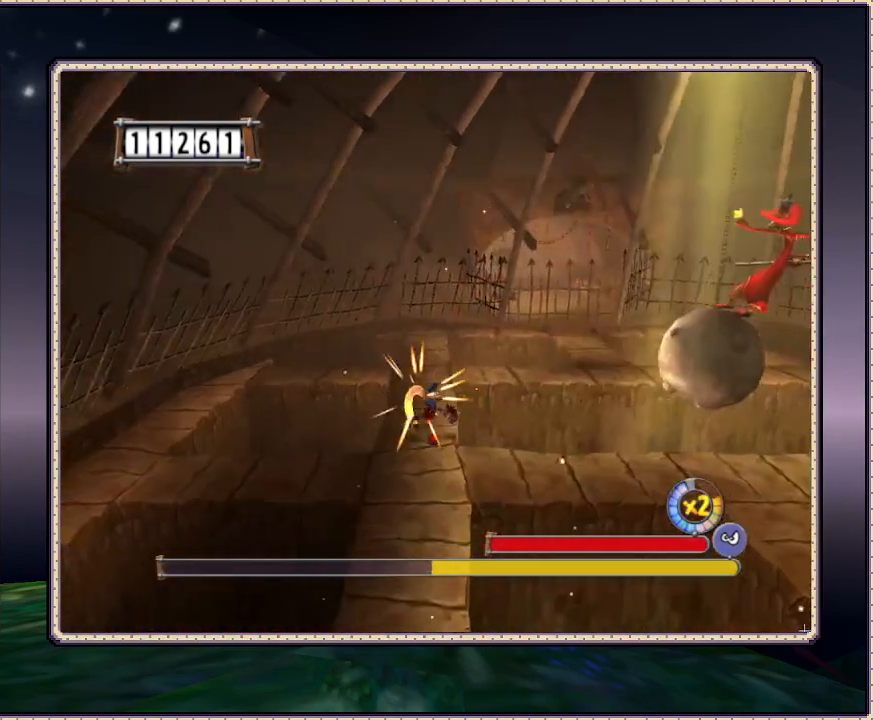
{"buttons": ["SQUARE", "DPAD_RIGHT"], "events": [[83, "DPAD_DOWN", "up"], [117, "DPAD_DOWN", "down"], [317, "DPAD_DOWN", "up"]]}
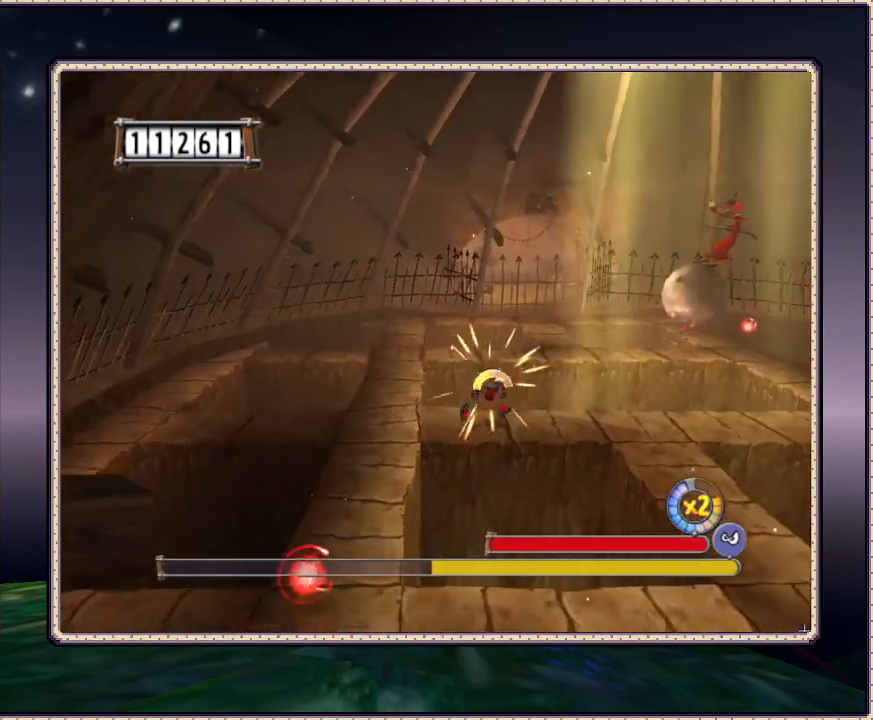
{"buttons": ["SQUARE", "DPAD_RIGHT"], "events": [[200, "DPAD_UP", "down"], [400, "DPAD_UP", "up"]]}
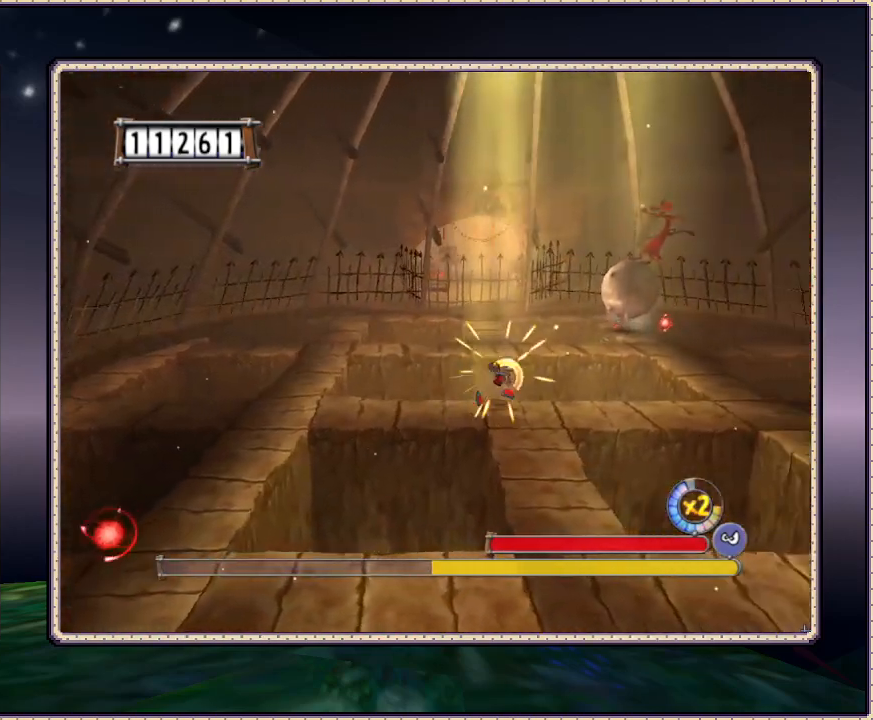
{"buttons": ["SQUARE", "DPAD_RIGHT"], "events": []}
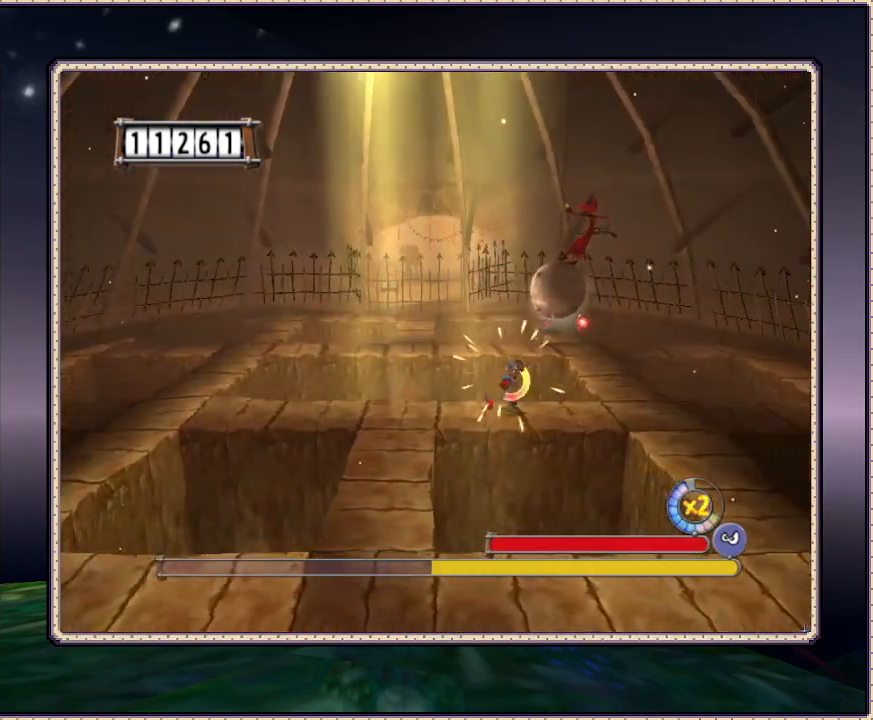
{"buttons": ["SQUARE", "DPAD_RIGHT"], "events": []}
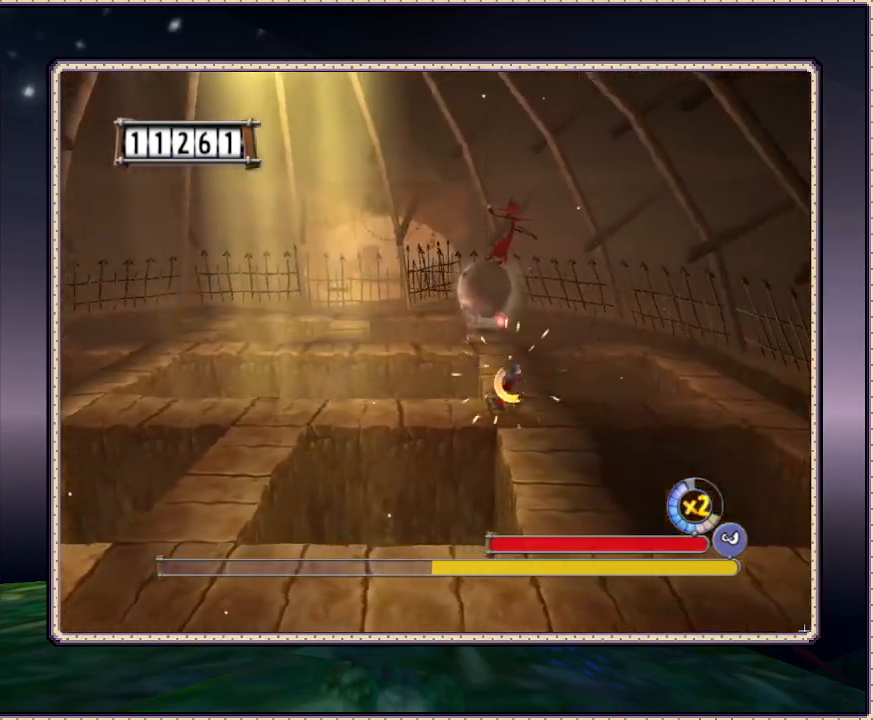
{"buttons": ["CIRCLE", "SQUARE", "DPAD_UP"], "events": [[33, "DPAD_UP", "down"], [83, "DPAD_RIGHT", "up"], [317, "DPAD_LEFT", "down"], [467, "DPAD_LEFT", "up"], [500, "CIRCLE", "down"]]}
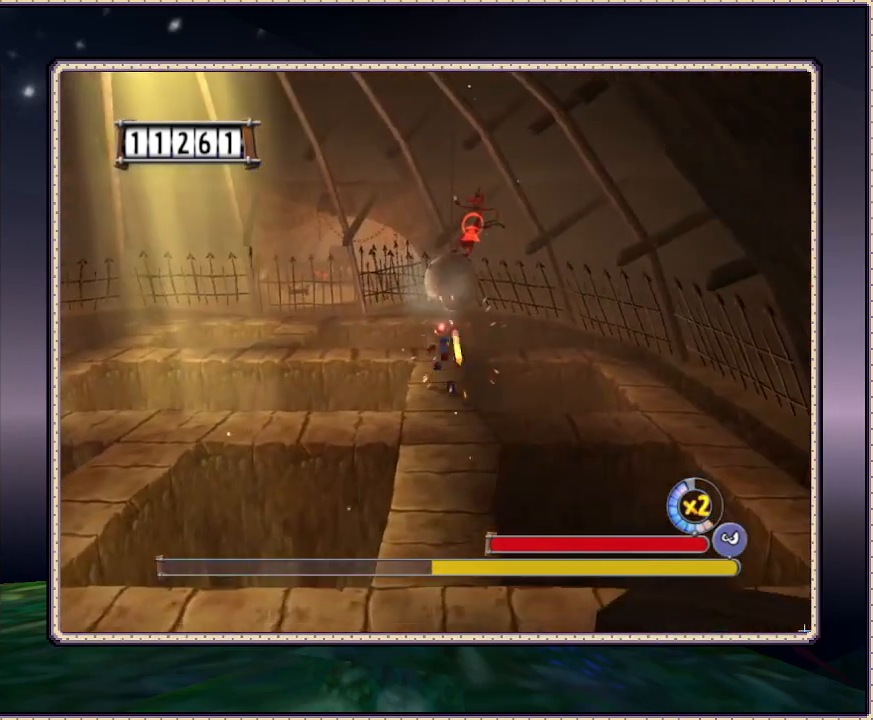
{"buttons": ["DPAD_UP"], "events": [[350, "CIRCLE", "up"], [383, "SQUARE", "up"]]}
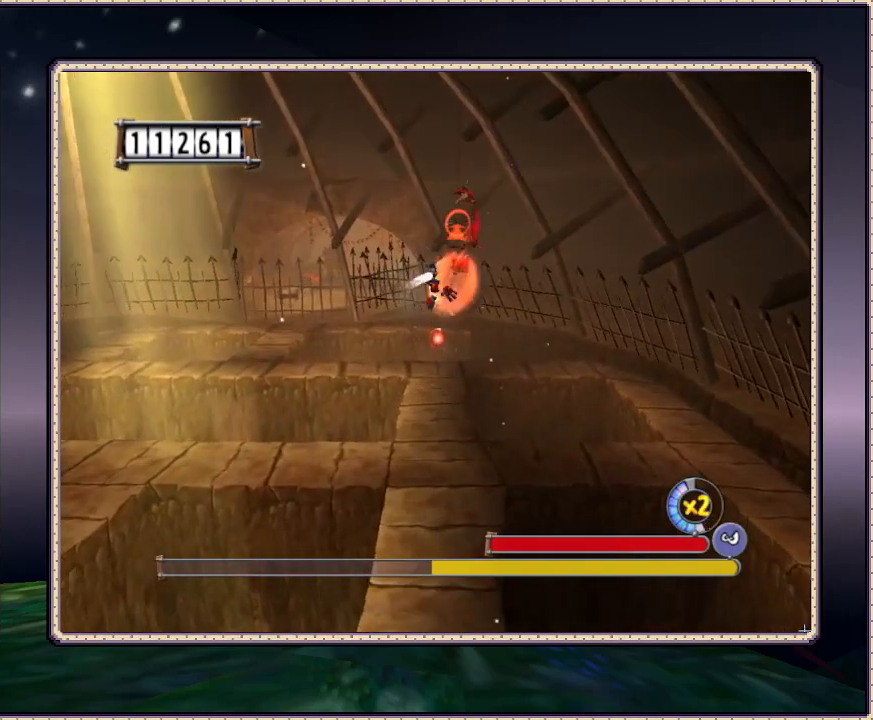
{"buttons": ["SQUARE", "DPAD_DOWN"], "events": [[33, "DPAD_UP", "up"], [83, "DPAD_RIGHT", "down"], [117, "DPAD_DOWN", "down"], [117, "DPAD_RIGHT", "up"], [150, "SQUARE", "down"]]}
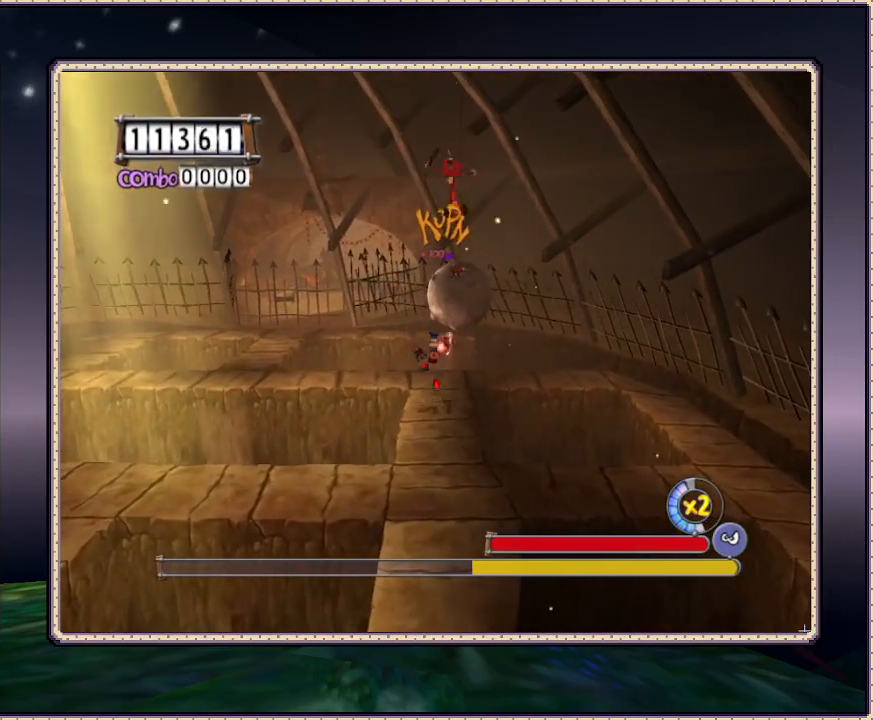
{"buttons": ["SQUARE", "DPAD_DOWN", "DPAD_LEFT"], "events": [[233, "DPAD_RIGHT", "down"], [317, "DPAD_RIGHT", "up"], [433, "DPAD_LEFT", "down"]]}
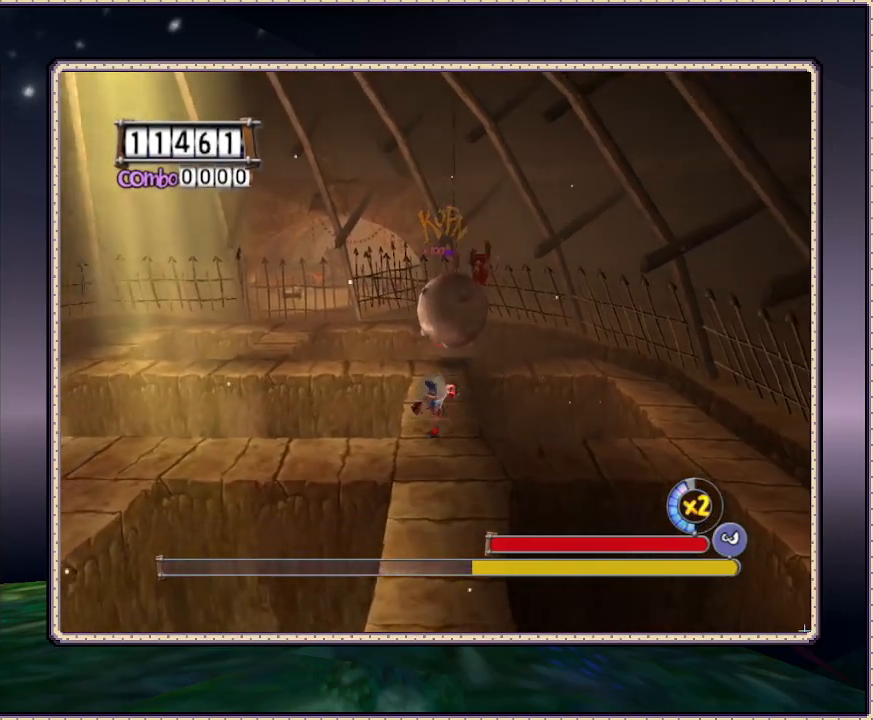
{"buttons": ["CIRCLE", "SQUARE", "DPAD_LEFT"], "events": [[83, "DPAD_LEFT", "up"], [333, "DPAD_LEFT", "down"], [367, "CIRCLE", "down"], [367, "DPAD_DOWN", "up"]]}
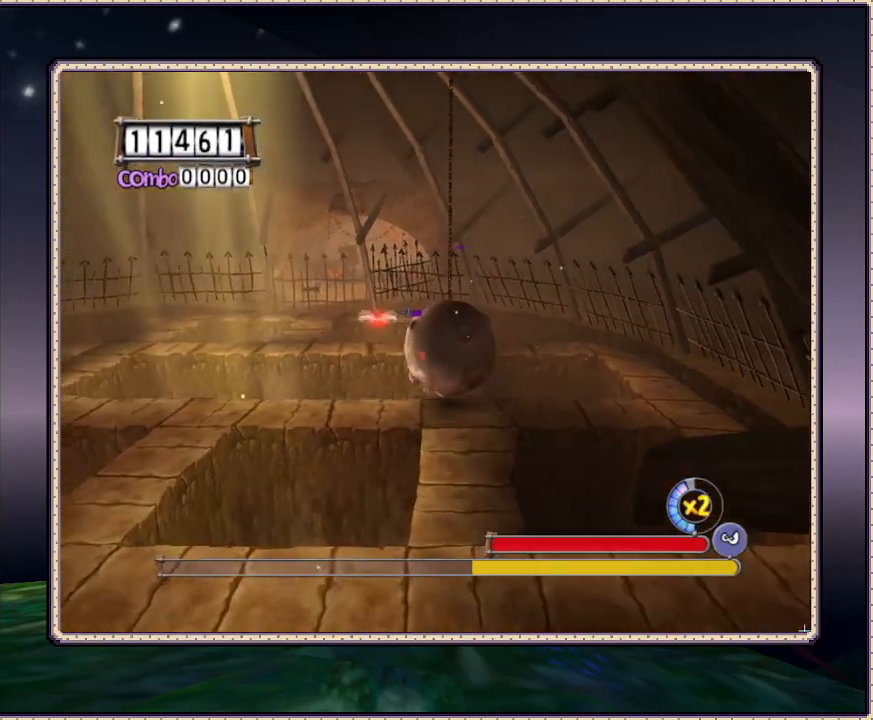
{"buttons": ["SQUARE", "DPAD_UP"], "events": [[217, "DPAD_UP", "down"], [267, "CIRCLE", "up"], [383, "DPAD_LEFT", "up"], [400, "SQUARE", "up"], [467, "SQUARE", "down"]]}
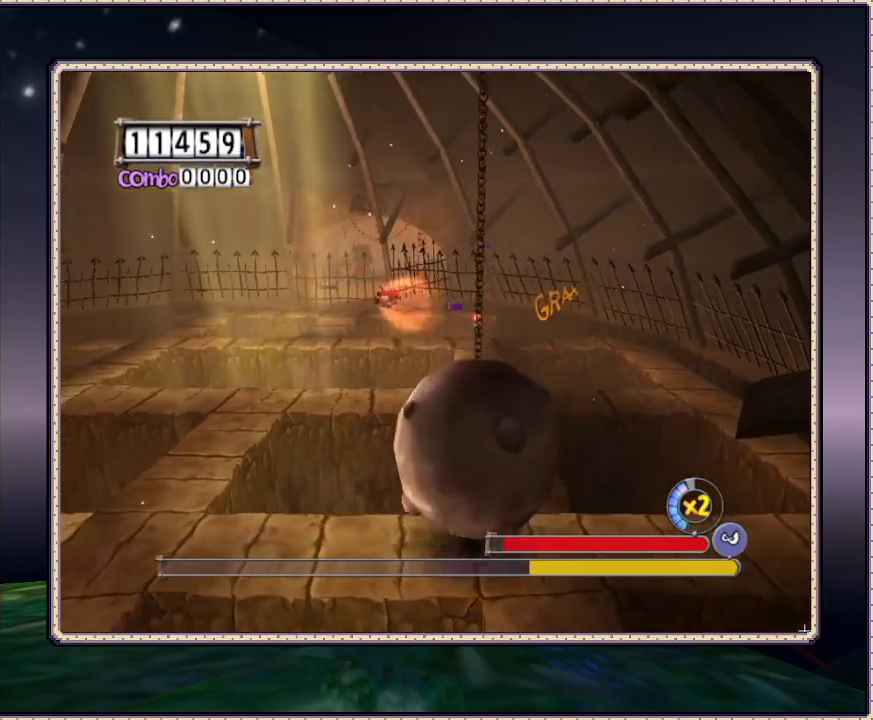
{"buttons": ["SQUARE", "DPAD_LEFT"], "events": [[33, "CIRCLE", "down"], [33, "DPAD_RIGHT", "down"], [233, "DPAD_RIGHT", "up"], [283, "CIRCLE", "up"], [283, "DPAD_LEFT", "down"], [400, "DPAD_UP", "up"]]}
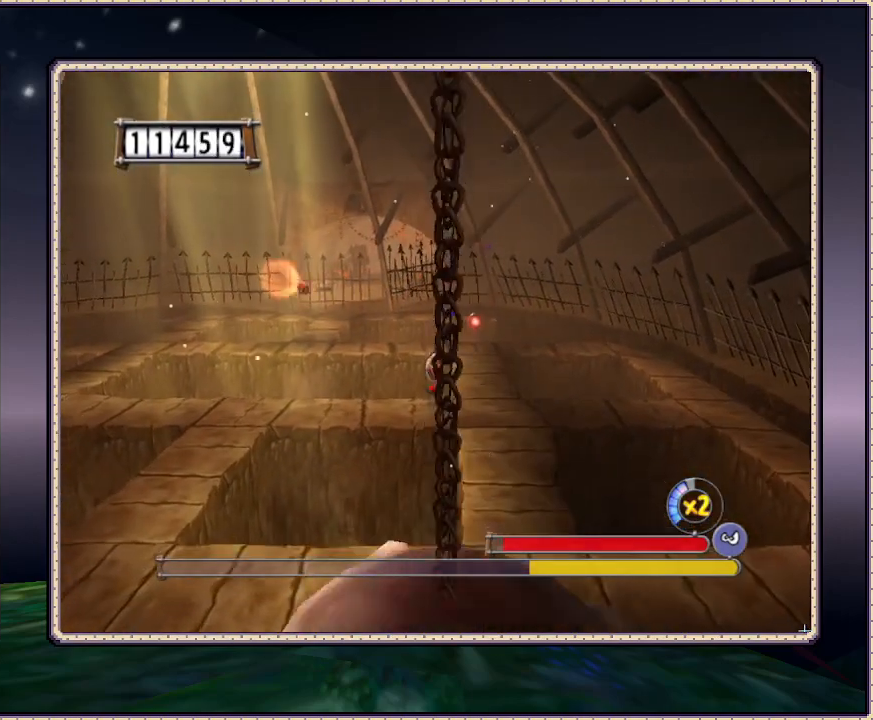
{"buttons": ["SQUARE", "DPAD_LEFT"], "events": []}
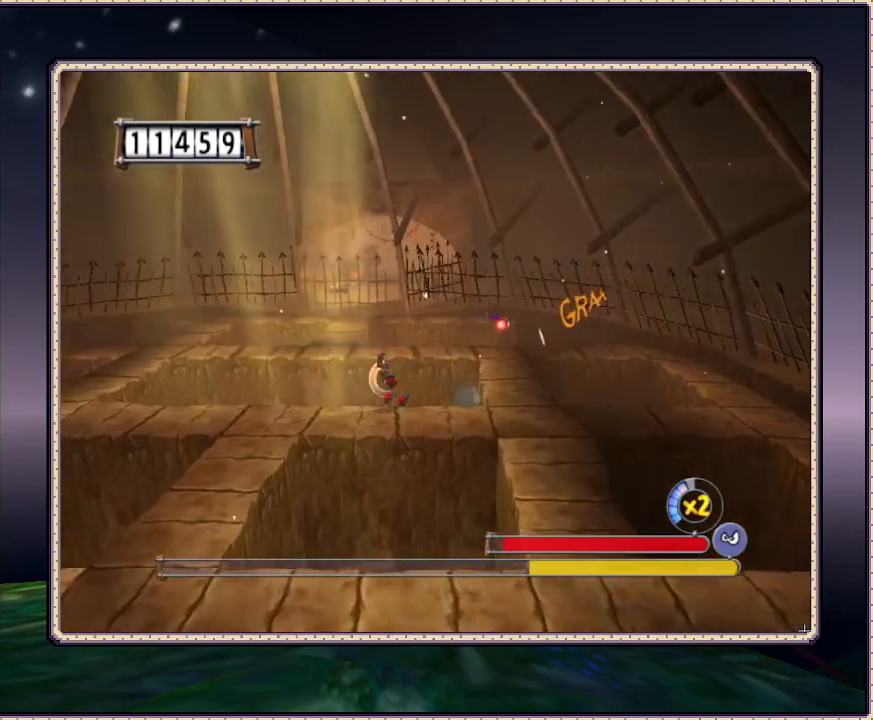
{"buttons": ["SQUARE", "DPAD_DOWN"], "events": [[450, "DPAD_DOWN", "down"], [483, "DPAD_LEFT", "up"]]}